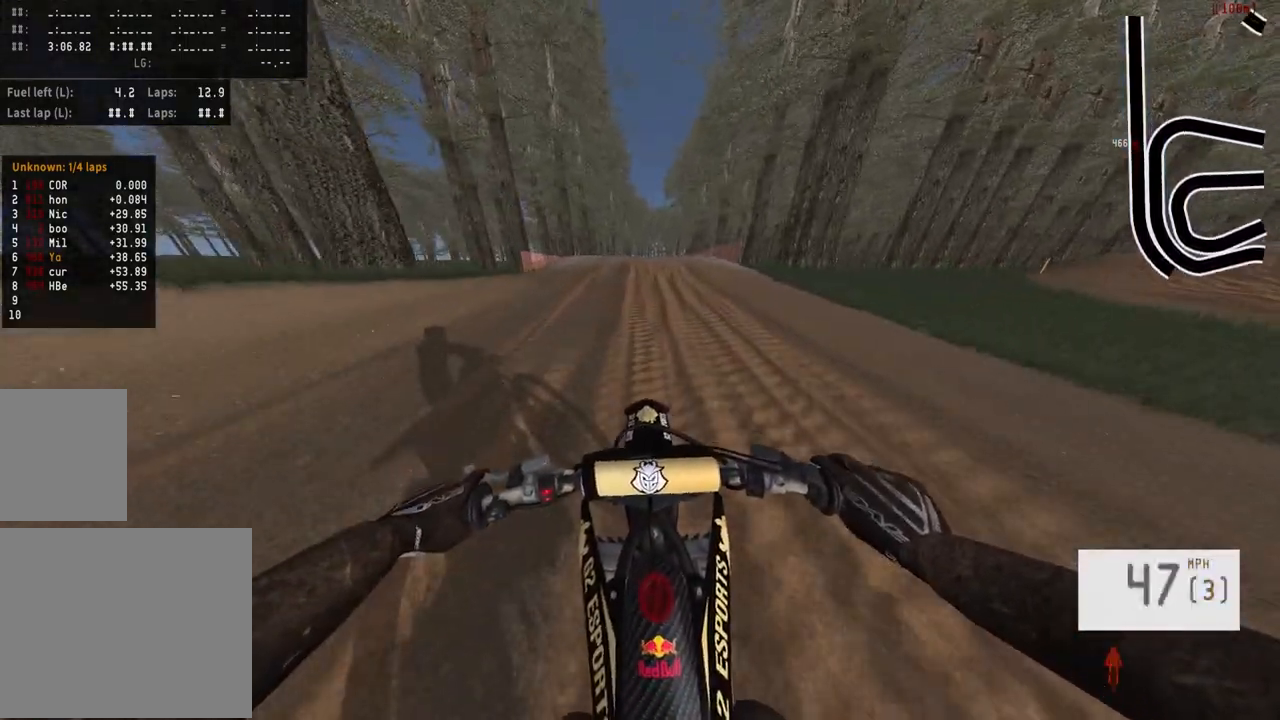
Gameplay with a controller (PlayStation layout); each line is a JSON object with the inputs held at the frame after it. "events" lists button and stick changes between this image and that frame as [ms after this image, input, new state], when the widget could be followed in between.
{"buttons": ["R2"], "left_stick": "center", "right_stick": "center", "events": [[50, "R3", "up"]]}
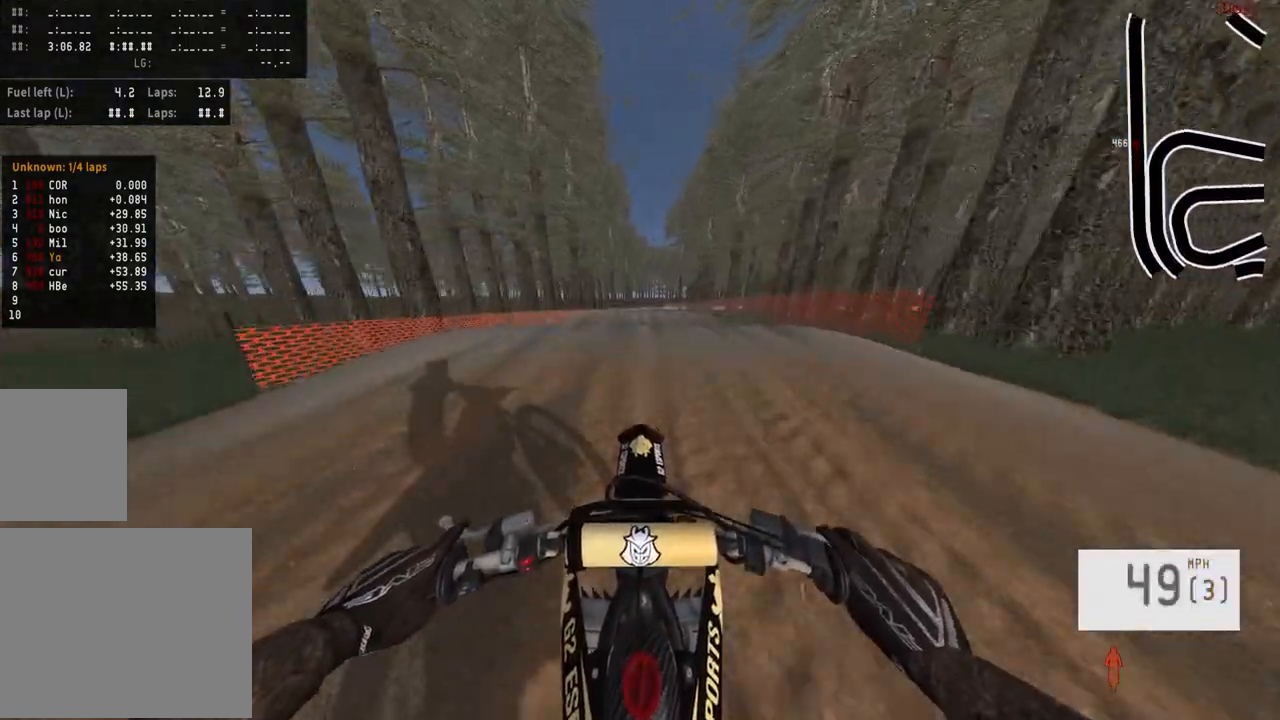
{"buttons": ["R2"], "left_stick": "center", "right_stick": "center", "events": [[17, "right_stick", "down"], [283, "right_stick", "center"]]}
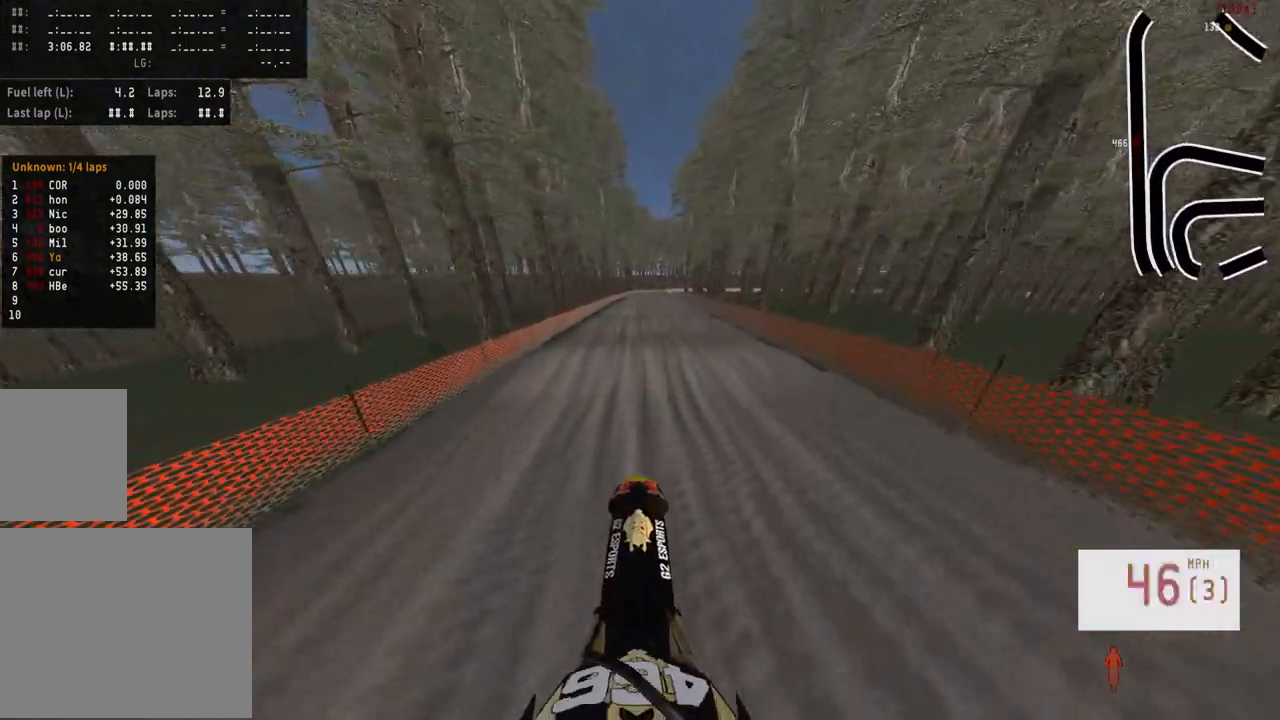
{"buttons": ["R2"], "left_stick": "center", "right_stick": "center", "events": [[83, "right_stick", "up"], [483, "right_stick", "center"]]}
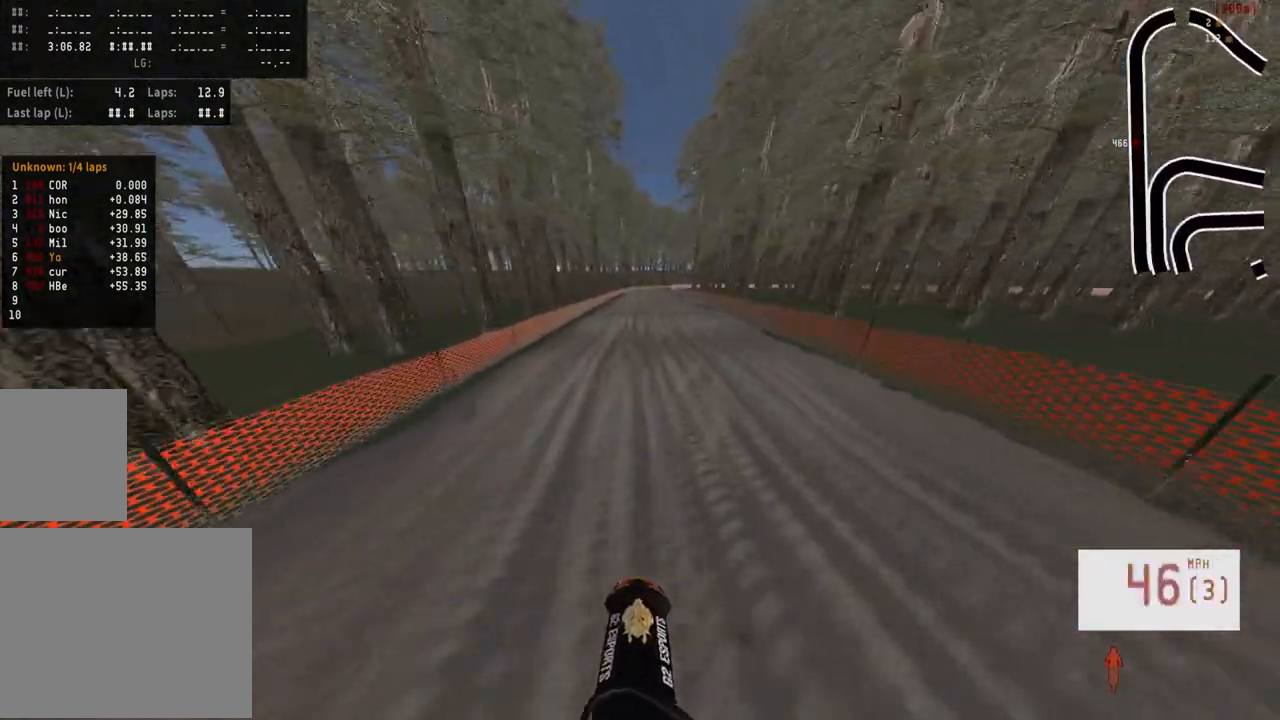
{"buttons": ["R2"], "left_stick": "center", "right_stick": "down", "events": [[17, "right_stick", "down"]]}
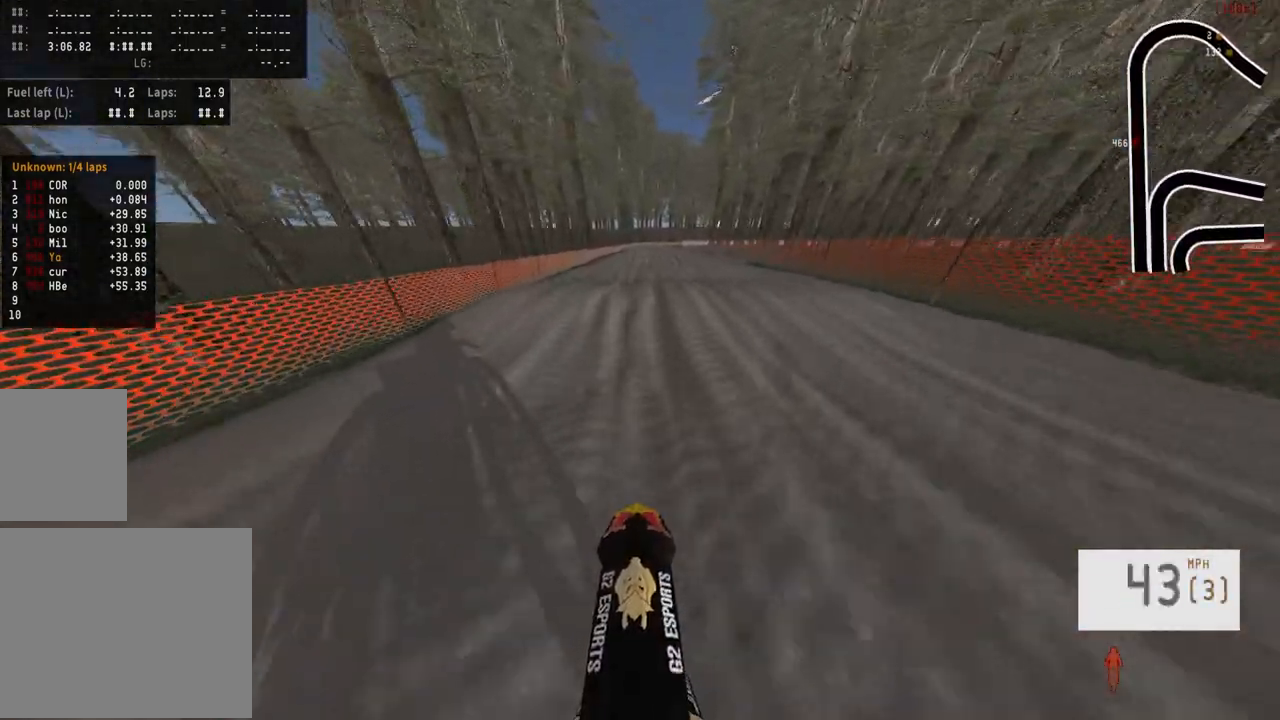
{"buttons": ["R2"], "left_stick": "center", "right_stick": "down", "events": []}
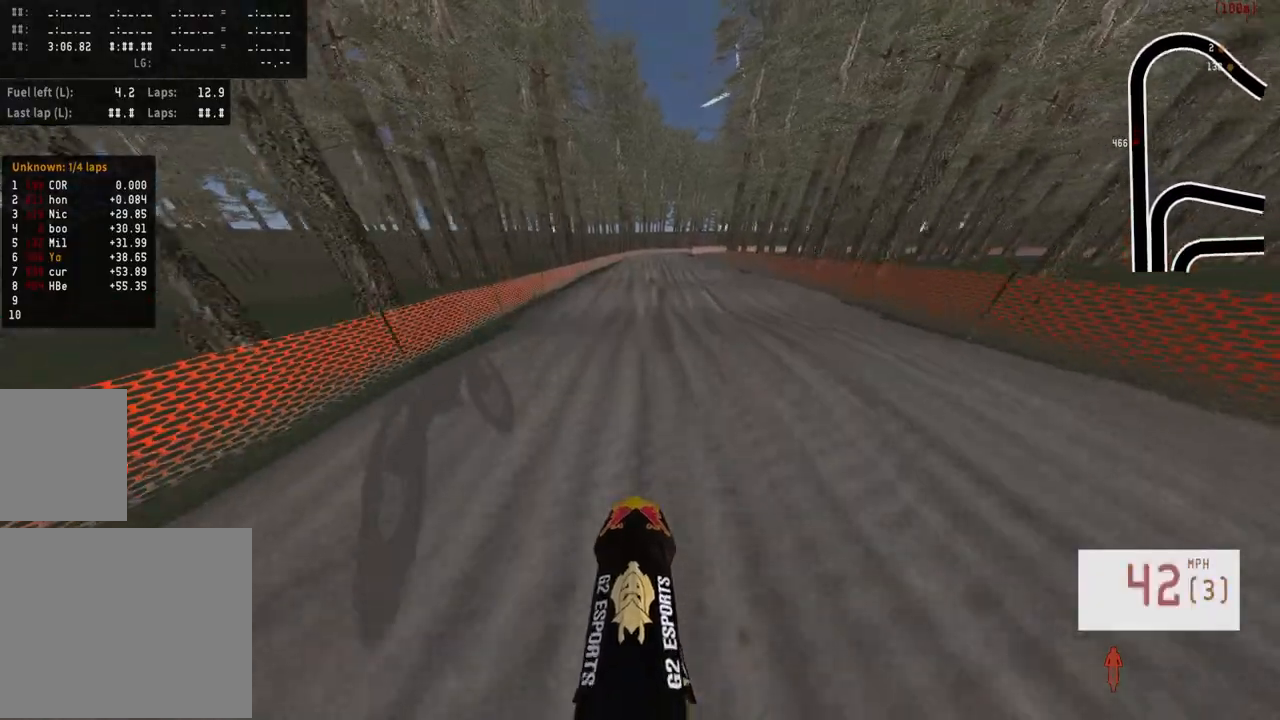
{"buttons": ["R2"], "left_stick": "center", "right_stick": "up", "events": [[200, "right_stick", "center"], [300, "left_stick", "right"], [333, "right_stick", "up"], [433, "left_stick", "center"]]}
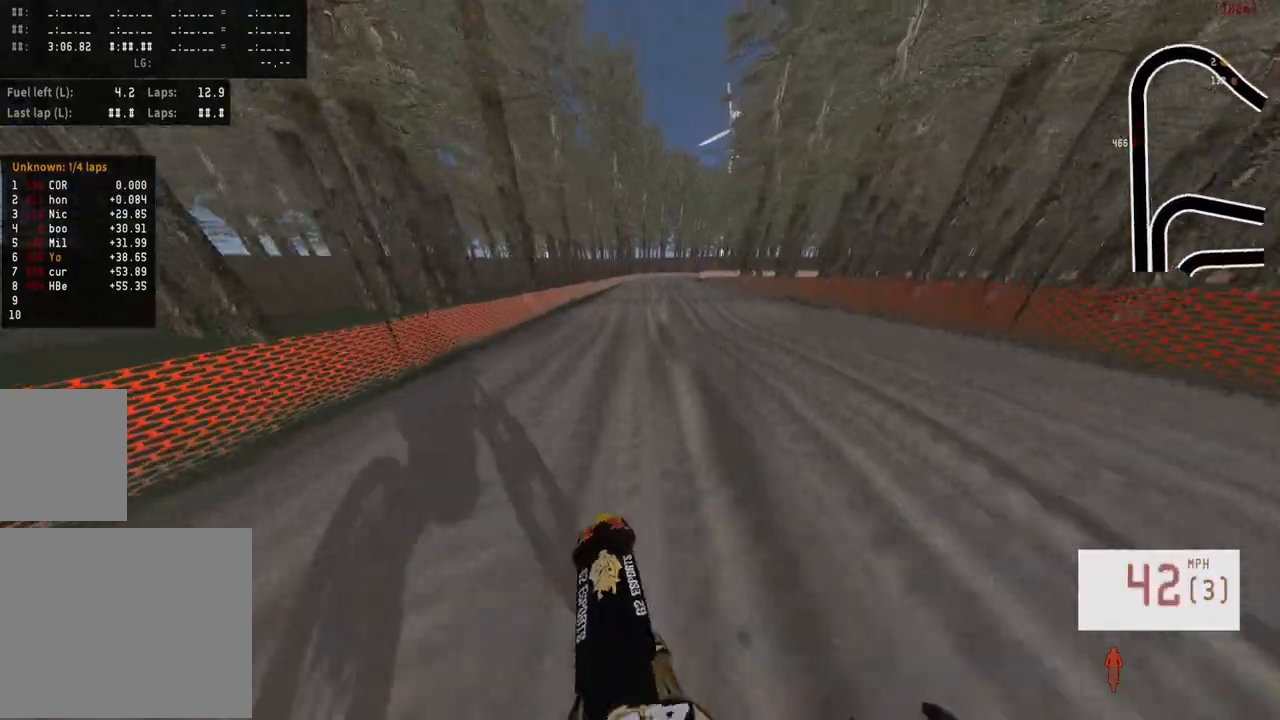
{"buttons": ["R2"], "left_stick": "center", "right_stick": "center", "events": [[217, "right_stick", "center"], [300, "R2", "up"], [450, "R2", "down"]]}
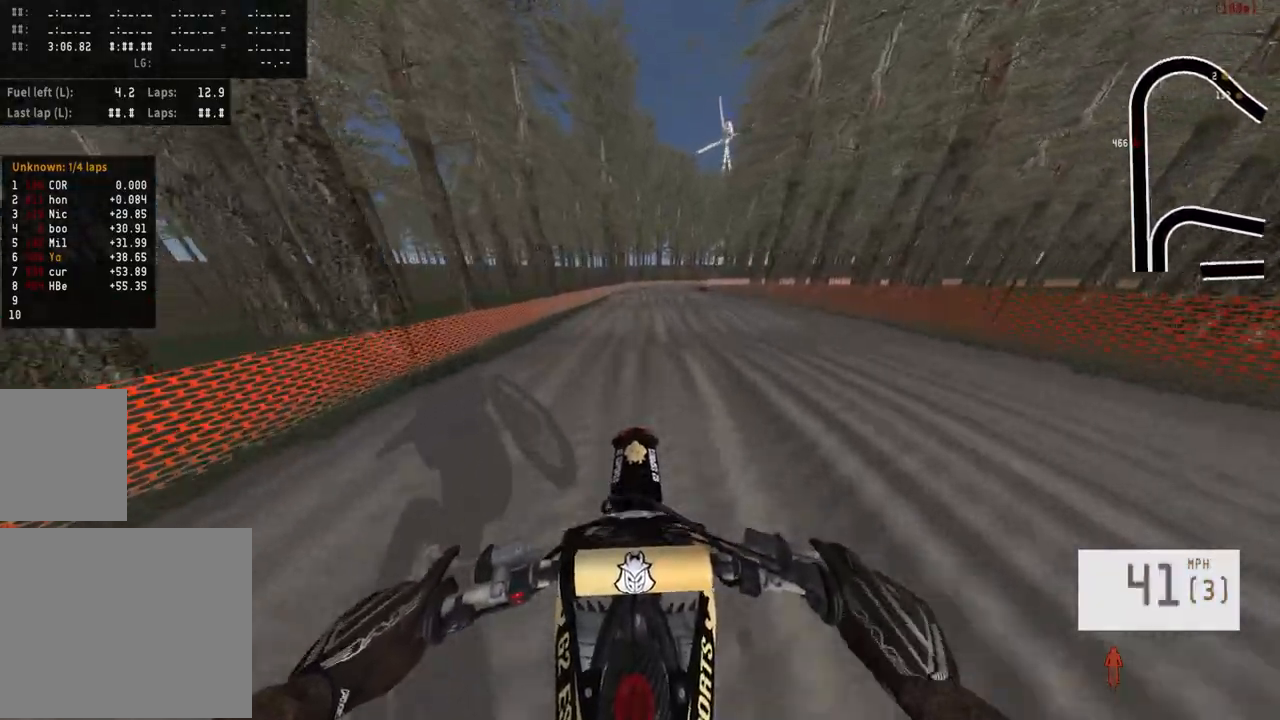
{"buttons": ["R2"], "left_stick": "center", "right_stick": "up", "events": [[33, "right_stick", "up"]]}
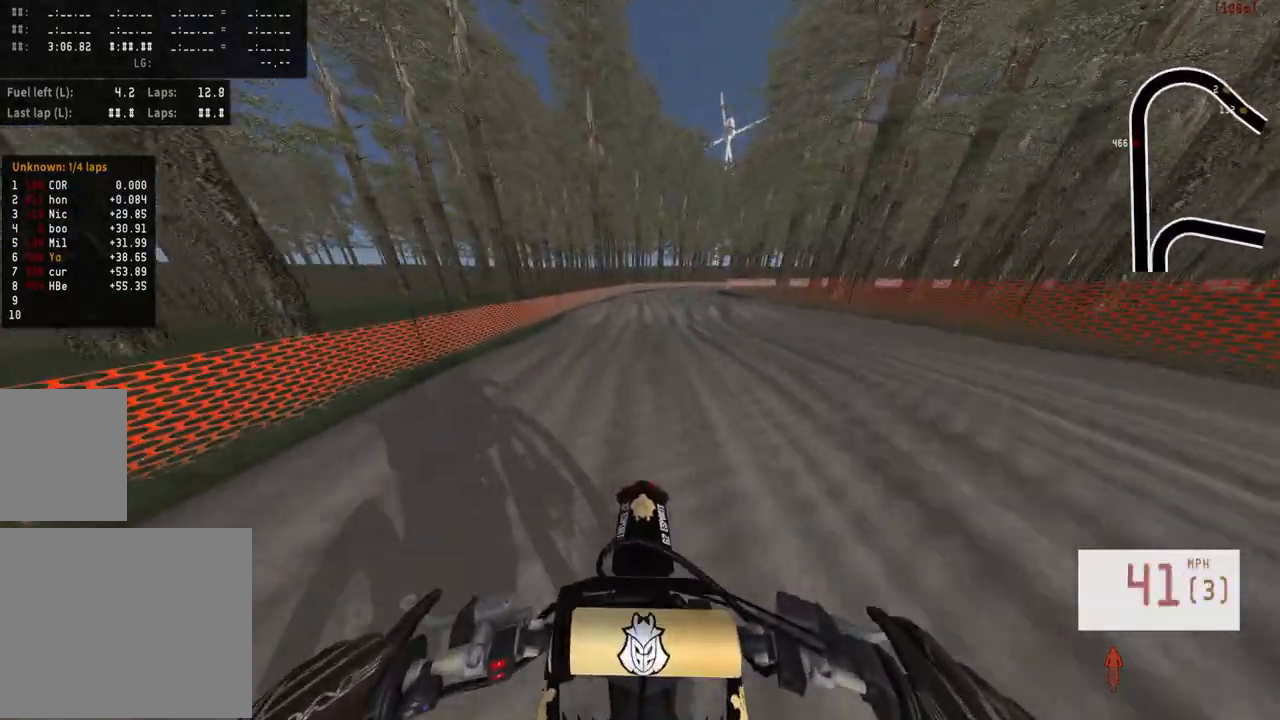
{"buttons": ["R2"], "left_stick": "right", "right_stick": "center", "events": [[133, "right_stick", "center"], [250, "R2", "up"], [383, "left_stick", "right"], [400, "R2", "down"]]}
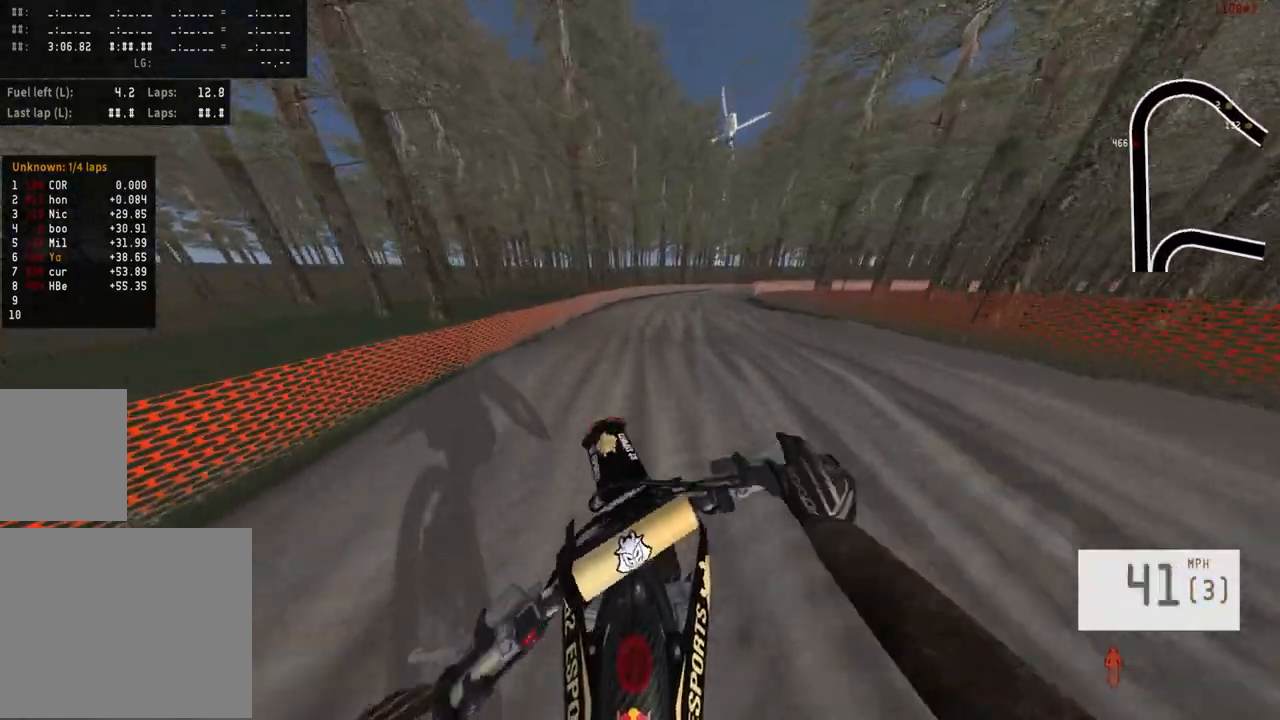
{"buttons": [], "left_stick": "right", "right_stick": "center", "events": [[150, "left_stick", "center"], [217, "R3", "down"], [333, "R3", "up"], [383, "left_stick", "right"], [400, "R2", "up"]]}
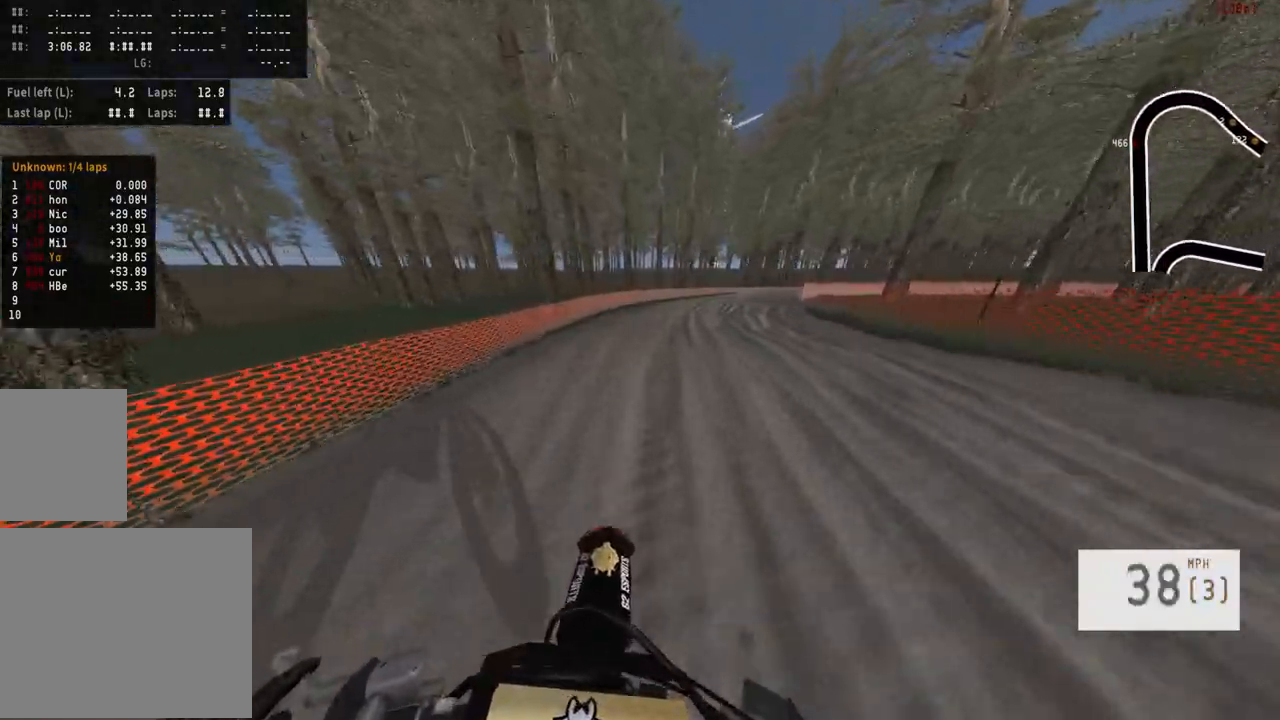
{"buttons": [], "left_stick": "right", "right_stick": "center", "events": [[33, "R2", "down"], [467, "R2", "up"]]}
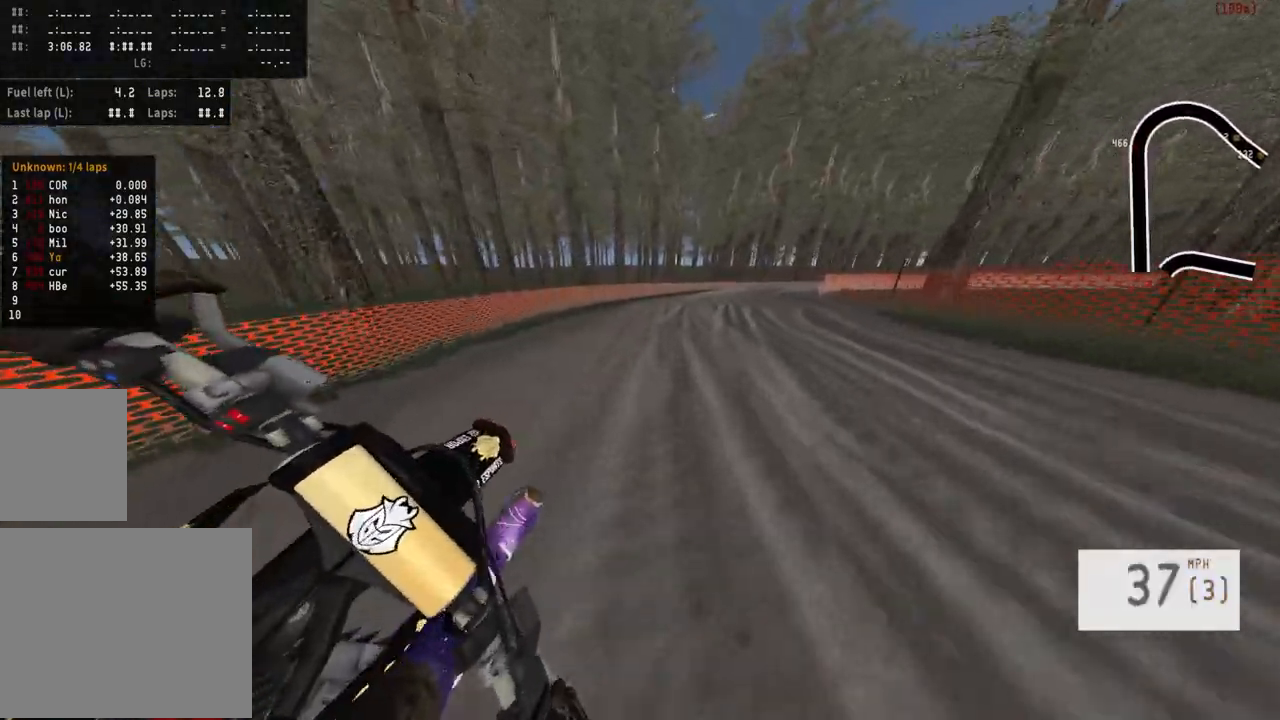
{"buttons": [], "left_stick": "center", "right_stick": "center", "events": [[100, "R2", "down"], [117, "left_stick", "center"], [200, "R3", "down"], [317, "R3", "up"], [400, "R2", "up"]]}
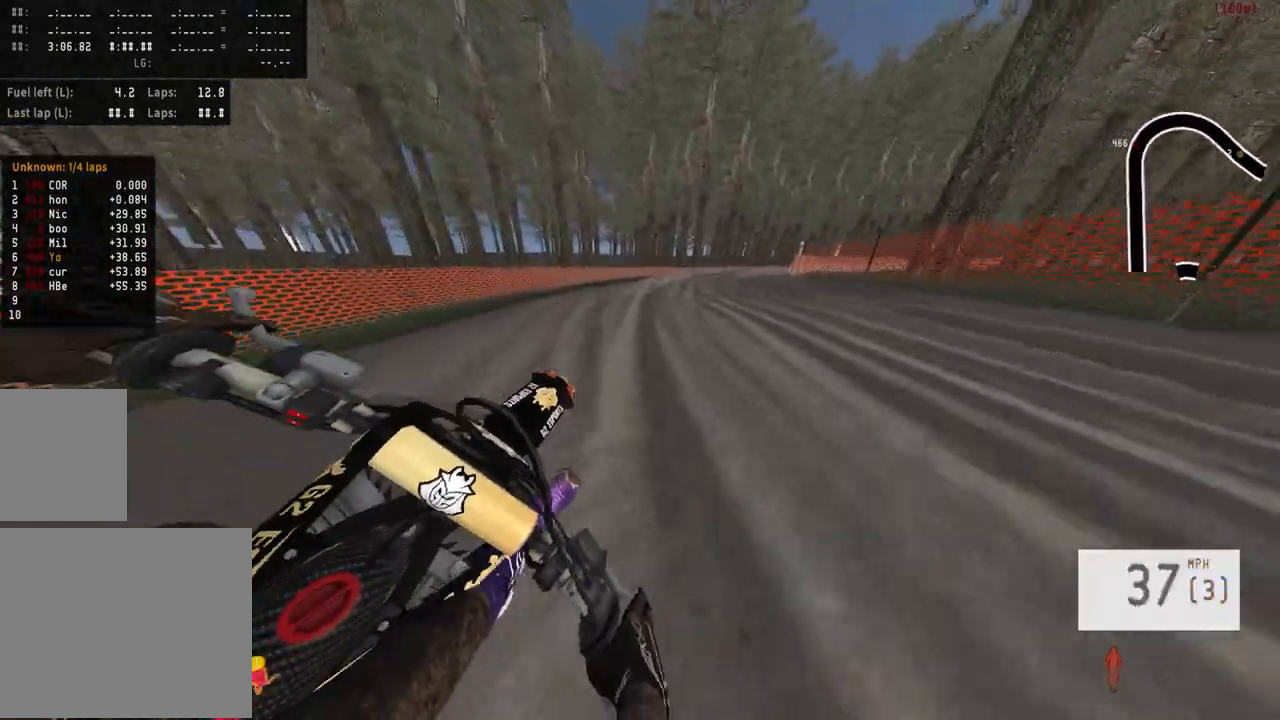
{"buttons": ["R2"], "left_stick": "center", "right_stick": "center", "events": [[267, "left_stick", "right"], [300, "R2", "down"], [333, "R3", "down"], [417, "R3", "up"], [417, "left_stick", "center"]]}
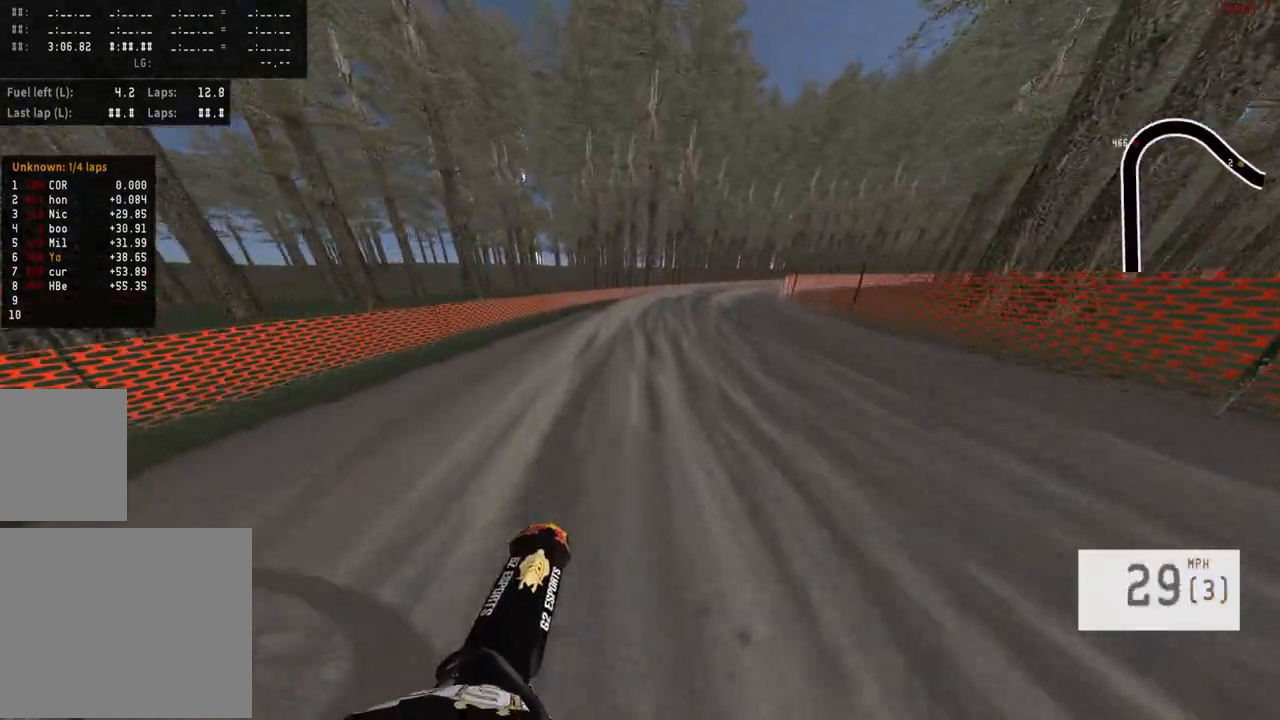
{"buttons": ["R2"], "left_stick": "right", "right_stick": "center", "events": [[283, "left_stick", "right"]]}
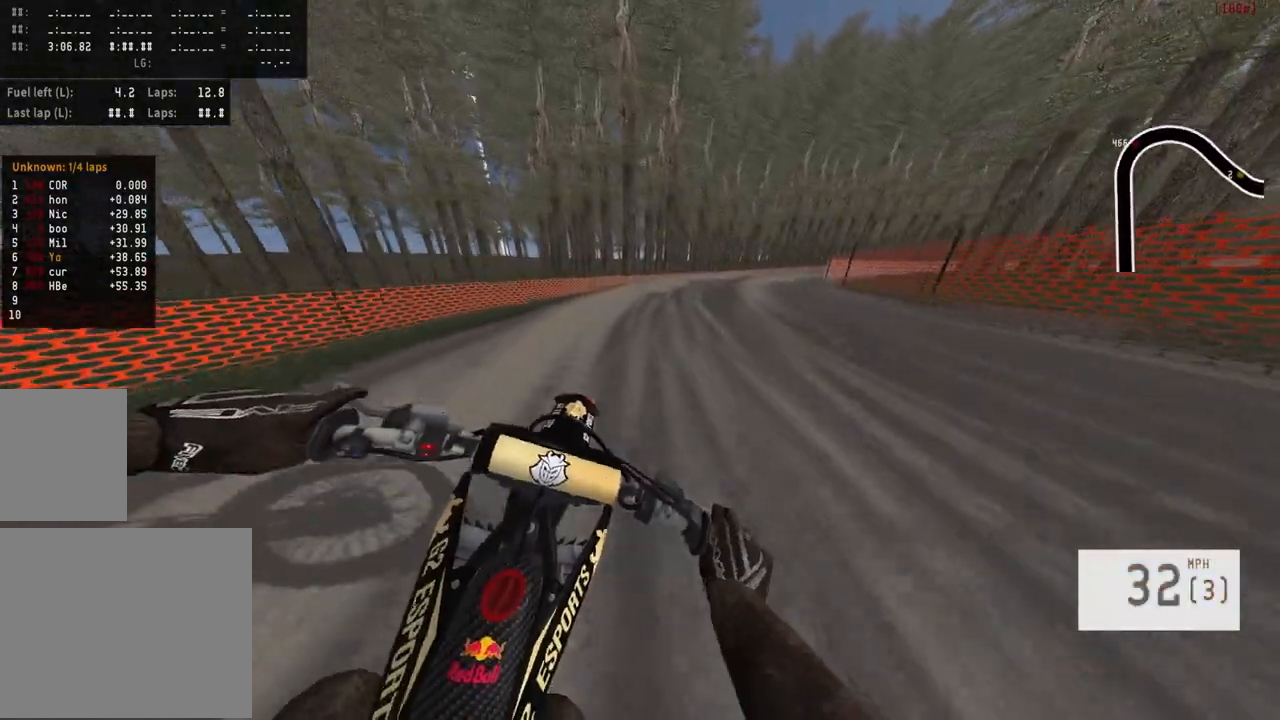
{"buttons": ["R2"], "left_stick": "right", "right_stick": "center", "events": []}
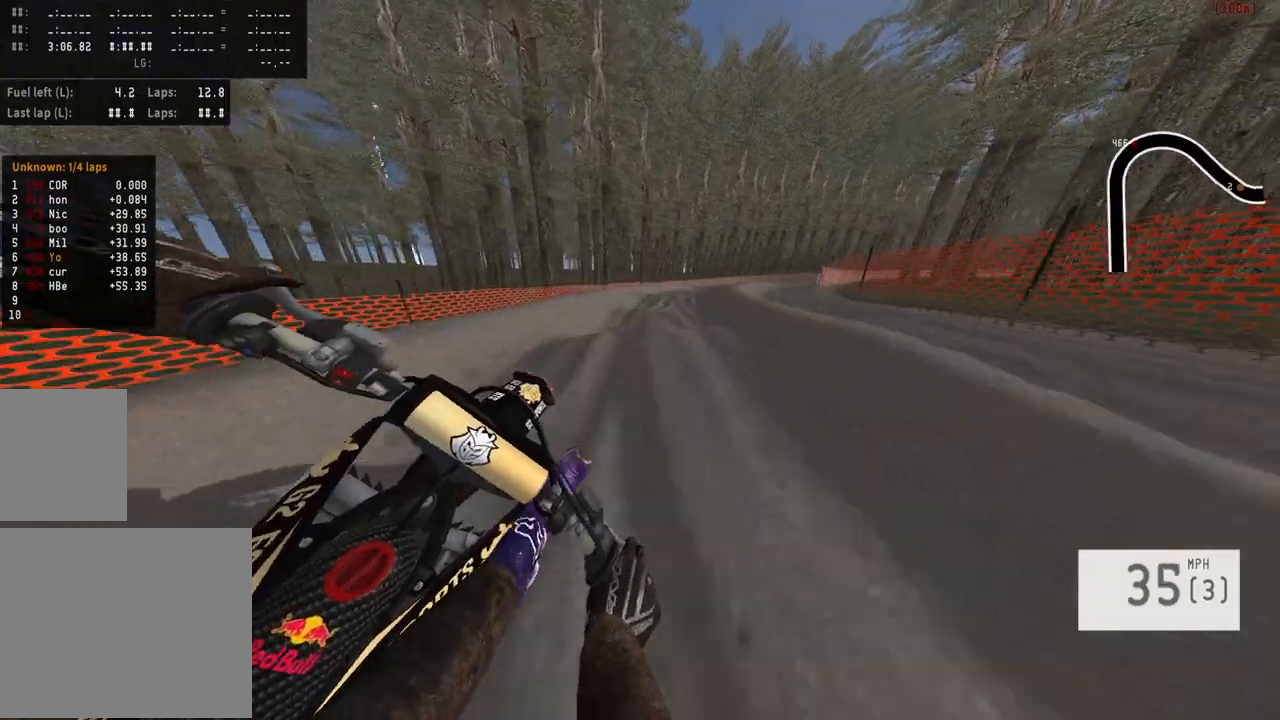
{"buttons": ["R2"], "left_stick": "center", "right_stick": "center", "events": [[17, "R3", "down"], [117, "R3", "up"], [200, "left_stick", "center"], [200, "right_stick", "down"], [433, "right_stick", "center"]]}
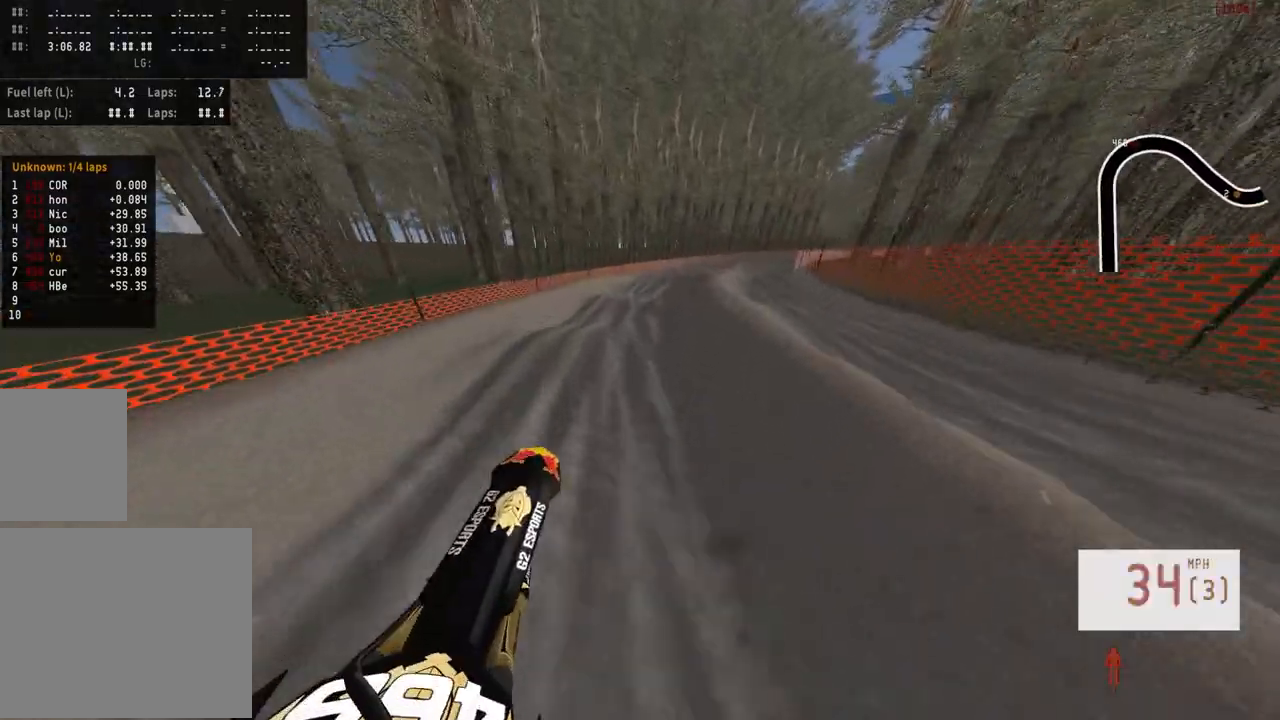
{"buttons": ["R2"], "left_stick": "center", "right_stick": "down", "events": [[300, "left_stick", "right"], [367, "right_stick", "down"], [400, "left_stick", "center"]]}
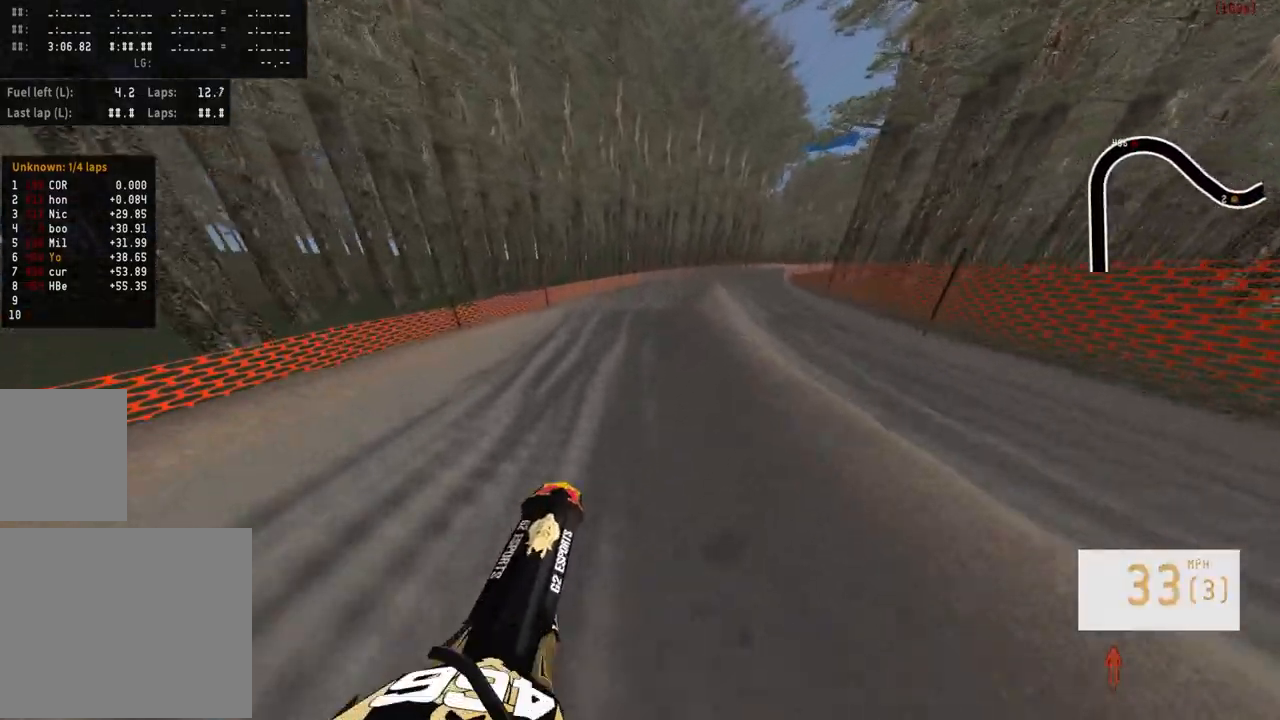
{"buttons": ["R2"], "left_stick": "right", "right_stick": "center", "events": [[267, "left_stick", "right"], [267, "right_stick", "center"]]}
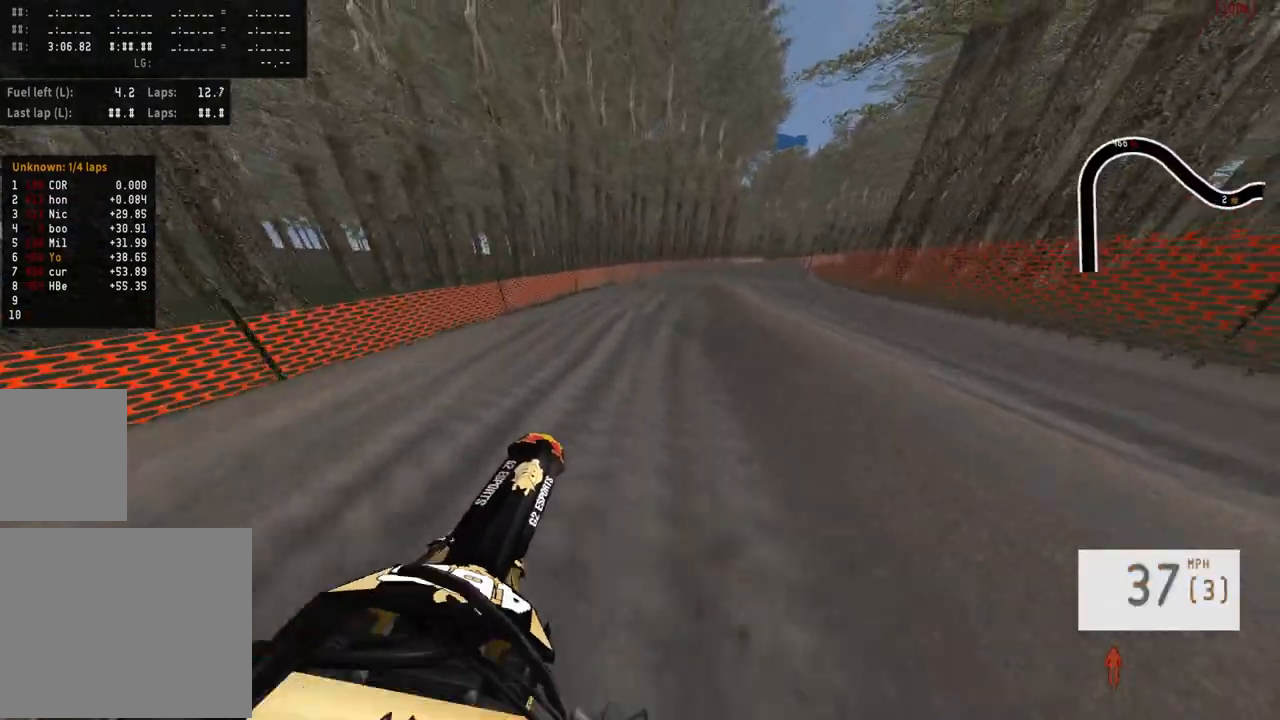
{"buttons": ["R2"], "left_stick": "right", "right_stick": "center", "events": [[133, "left_stick", "center"], [317, "left_stick", "right"]]}
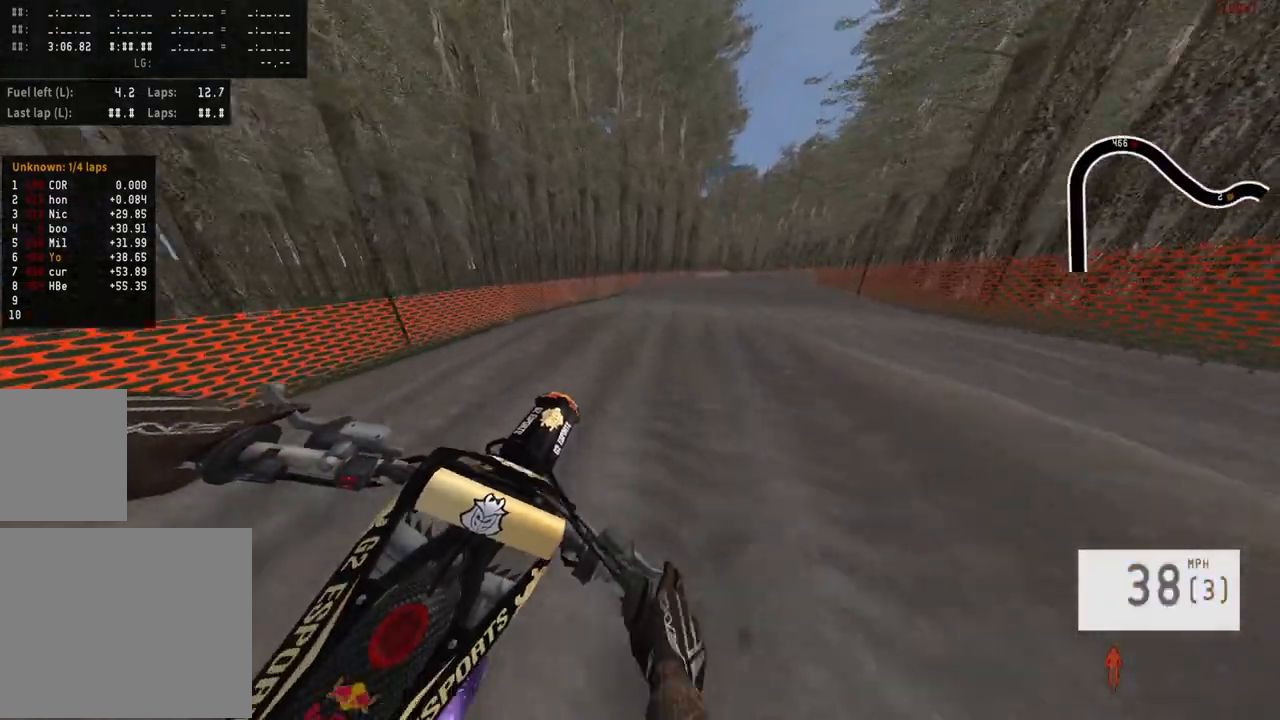
{"buttons": ["R2"], "left_stick": "right", "right_stick": "center", "events": [[17, "R2", "up"], [167, "R2", "down"]]}
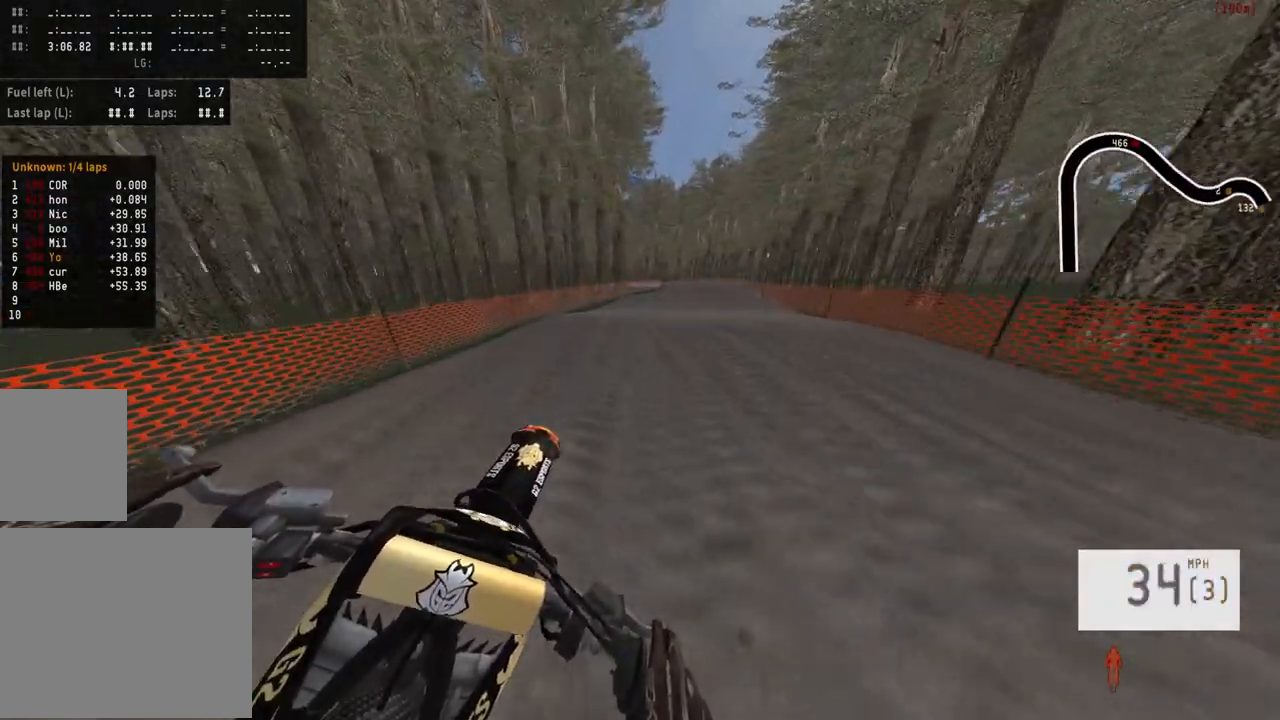
{"buttons": ["R2"], "left_stick": "center", "right_stick": "down", "events": [[83, "right_stick", "down"], [100, "left_stick", "center"]]}
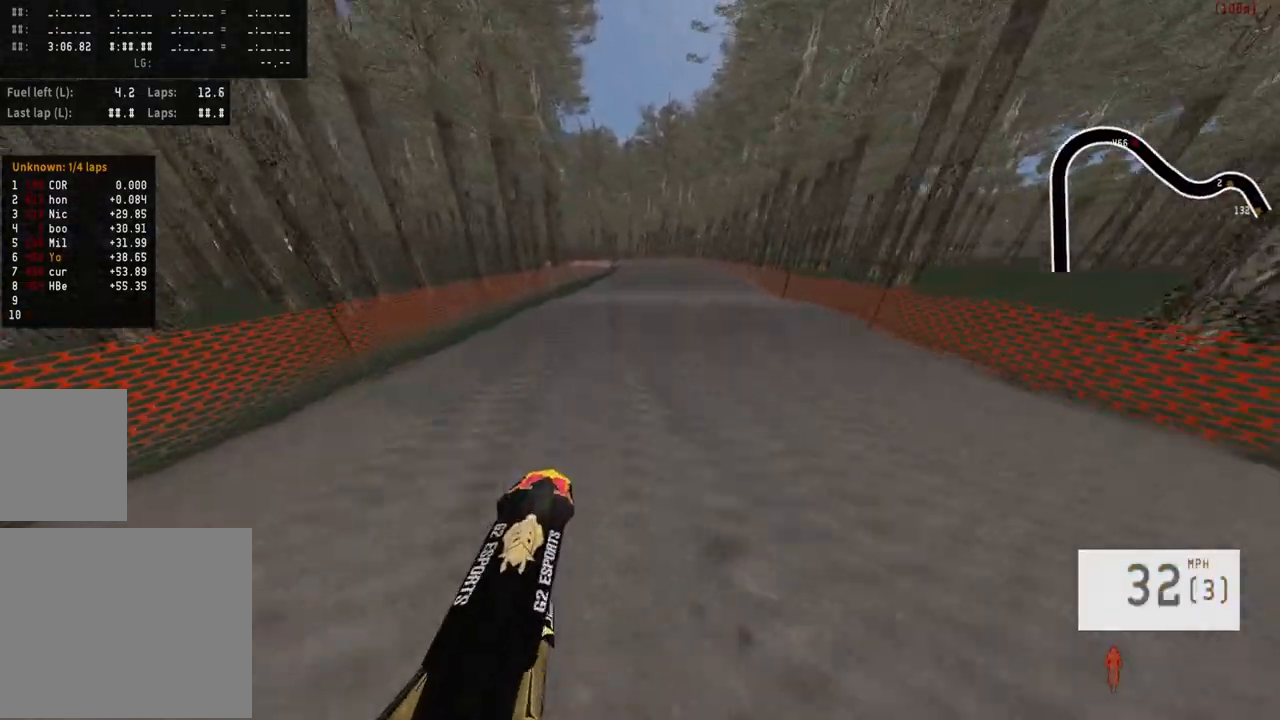
{"buttons": ["R2"], "left_stick": "center", "right_stick": "down", "events": []}
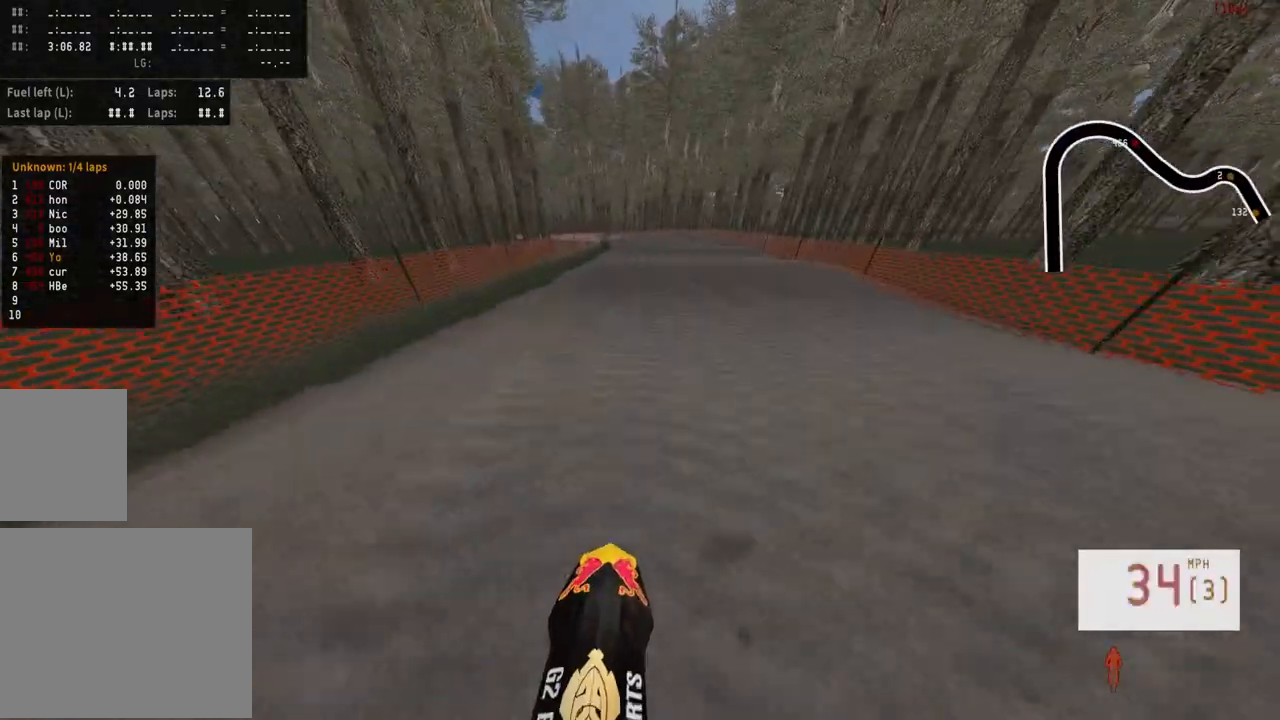
{"buttons": ["R2"], "left_stick": "center", "right_stick": "down", "events": []}
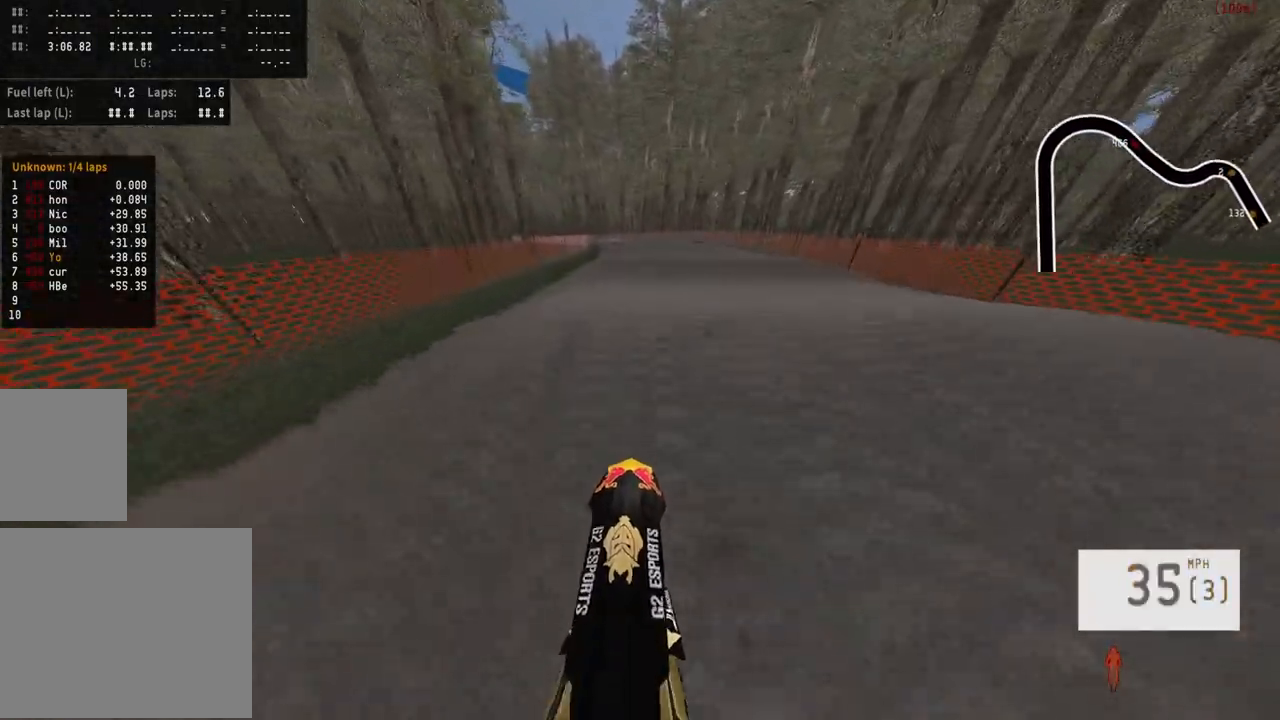
{"buttons": [], "left_stick": "center", "right_stick": "up", "events": [[333, "right_stick", "center"], [467, "right_stick", "up"], [500, "R2", "up"]]}
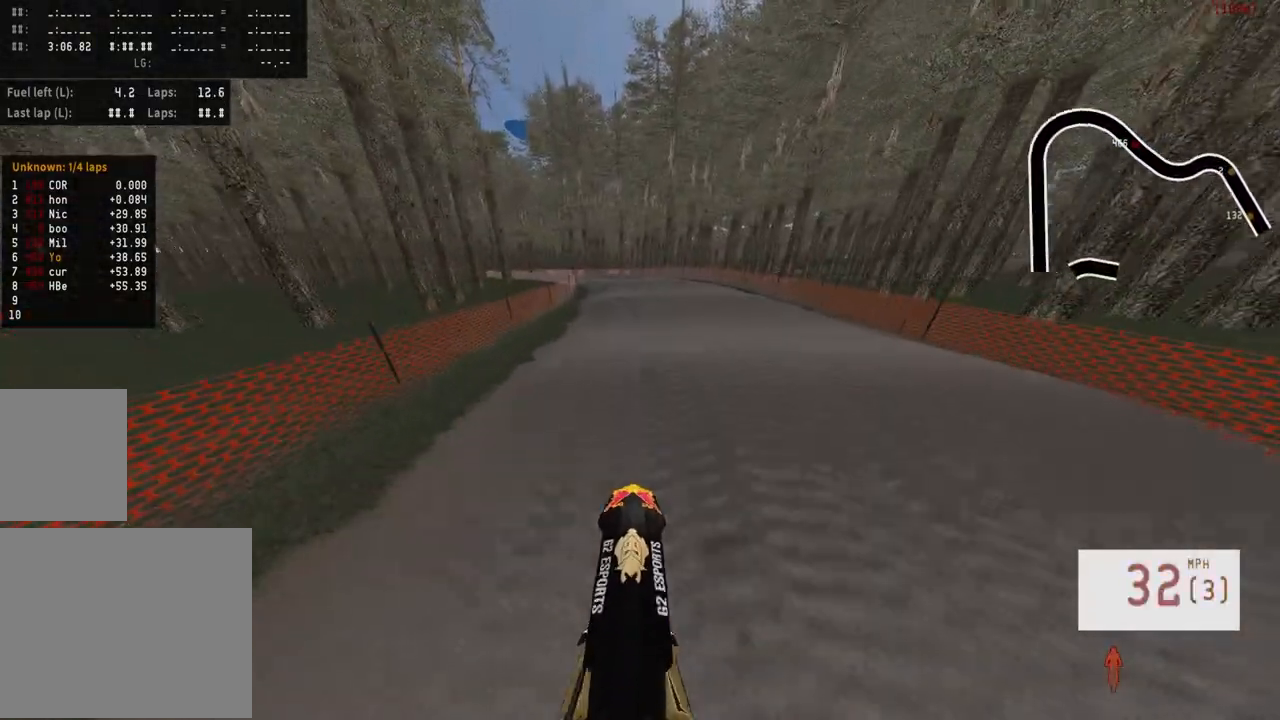
{"buttons": ["R2"], "left_stick": "center", "right_stick": "up", "events": [[50, "R2", "down"], [50, "left_stick", "left"], [433, "left_stick", "center"]]}
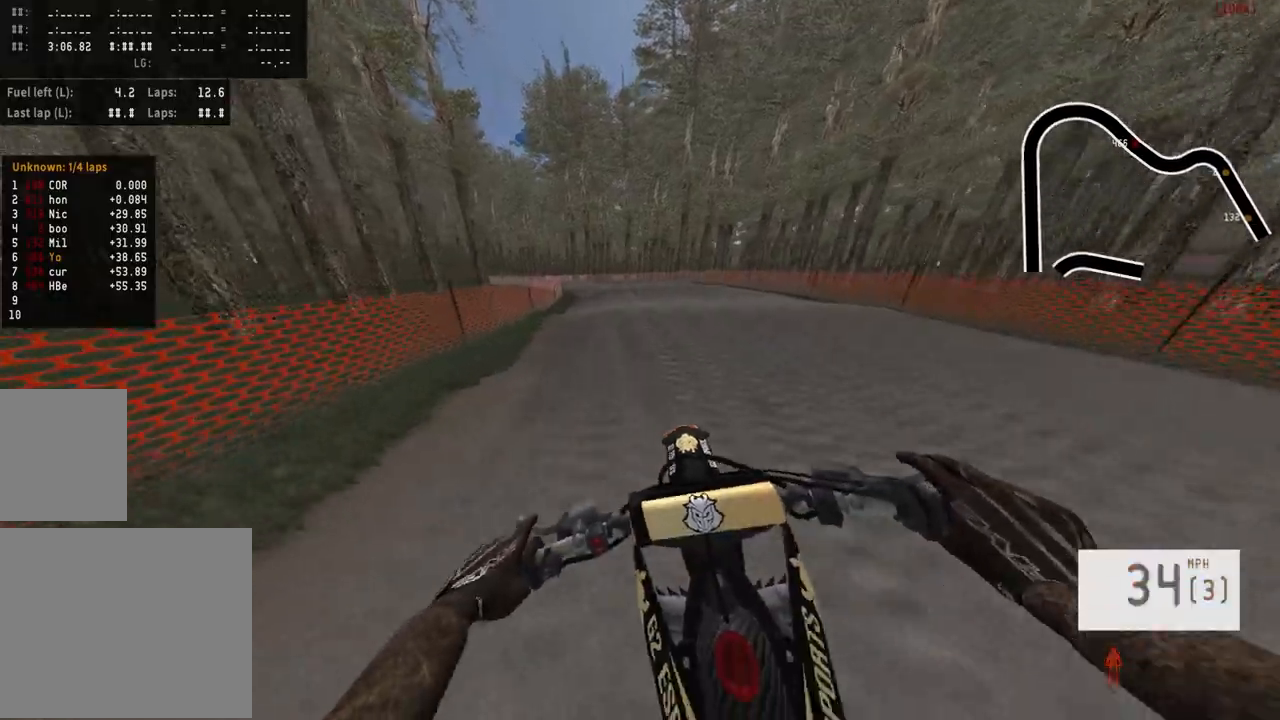
{"buttons": ["R2"], "left_stick": "left", "right_stick": "down", "events": [[267, "right_stick", "center"], [433, "right_stick", "down"], [450, "left_stick", "left"]]}
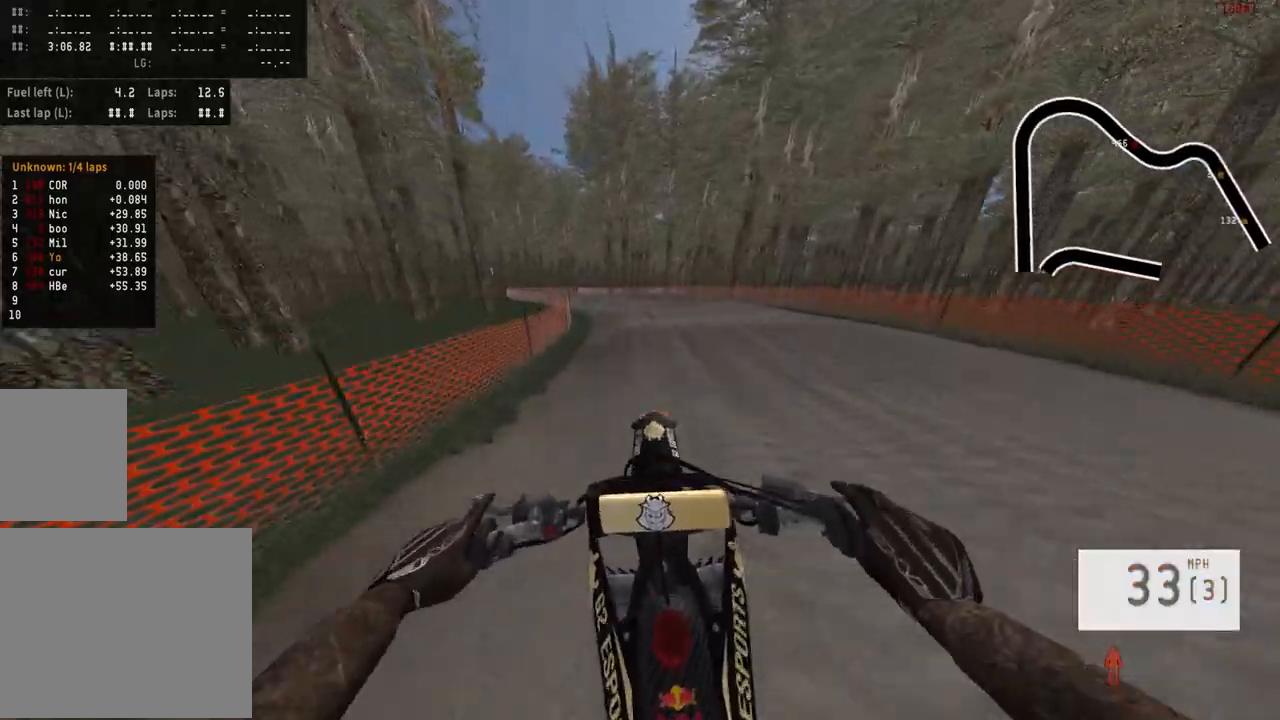
{"buttons": ["R2"], "left_stick": "left", "right_stick": "up", "events": [[233, "right_stick", "center"], [350, "right_stick", "up"]]}
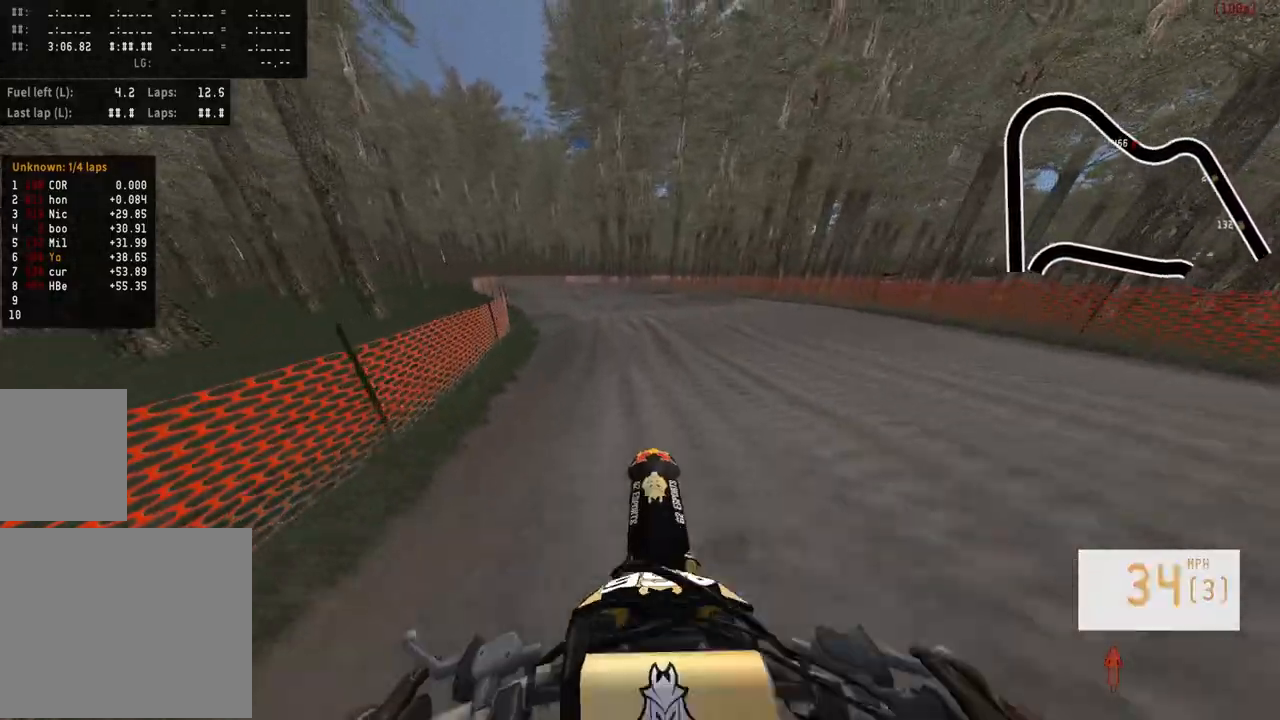
{"buttons": ["R2"], "left_stick": "left", "right_stick": "down", "events": [[500, "right_stick", "down"]]}
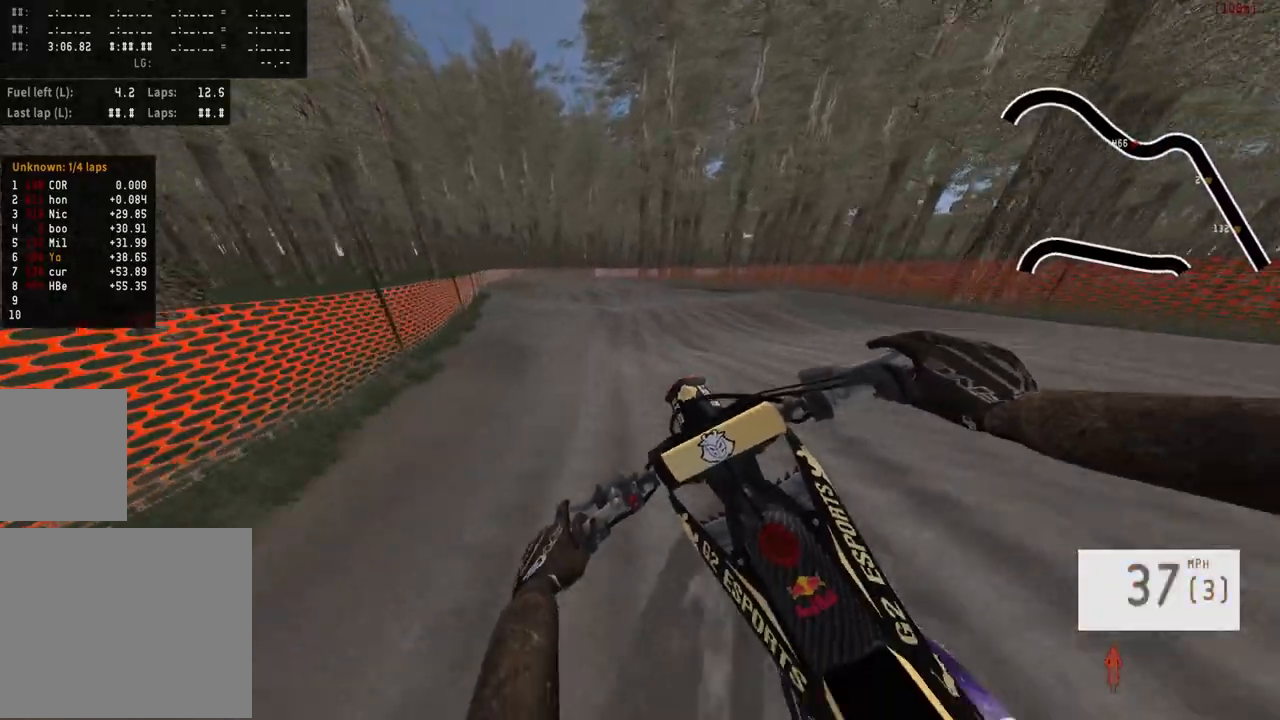
{"buttons": ["R2"], "left_stick": "left", "right_stick": "center", "events": [[50, "left_stick", "center"], [317, "left_stick", "left"], [383, "right_stick", "center"]]}
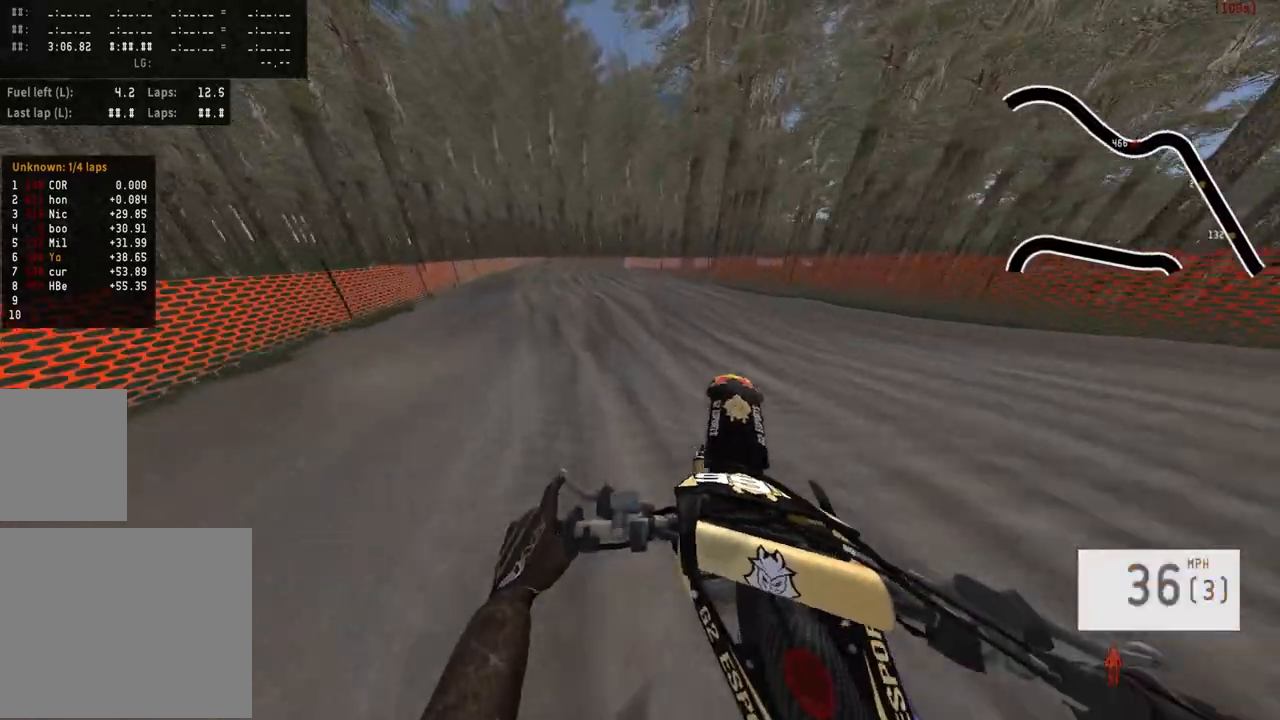
{"buttons": ["R2"], "left_stick": "center", "right_stick": "down", "events": [[117, "left_stick", "center"], [250, "right_stick", "down"]]}
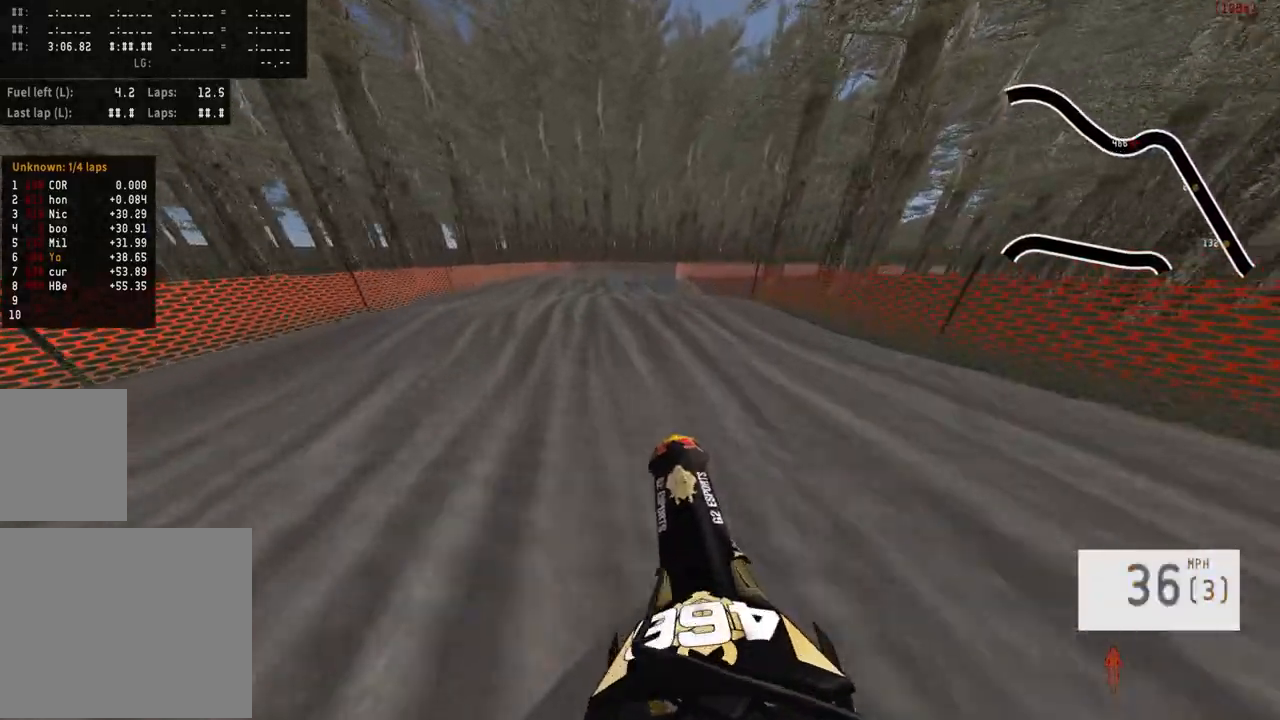
{"buttons": [], "left_stick": "right", "right_stick": "center", "events": [[250, "right_stick", "center"], [400, "left_stick", "right"], [450, "R2", "up"]]}